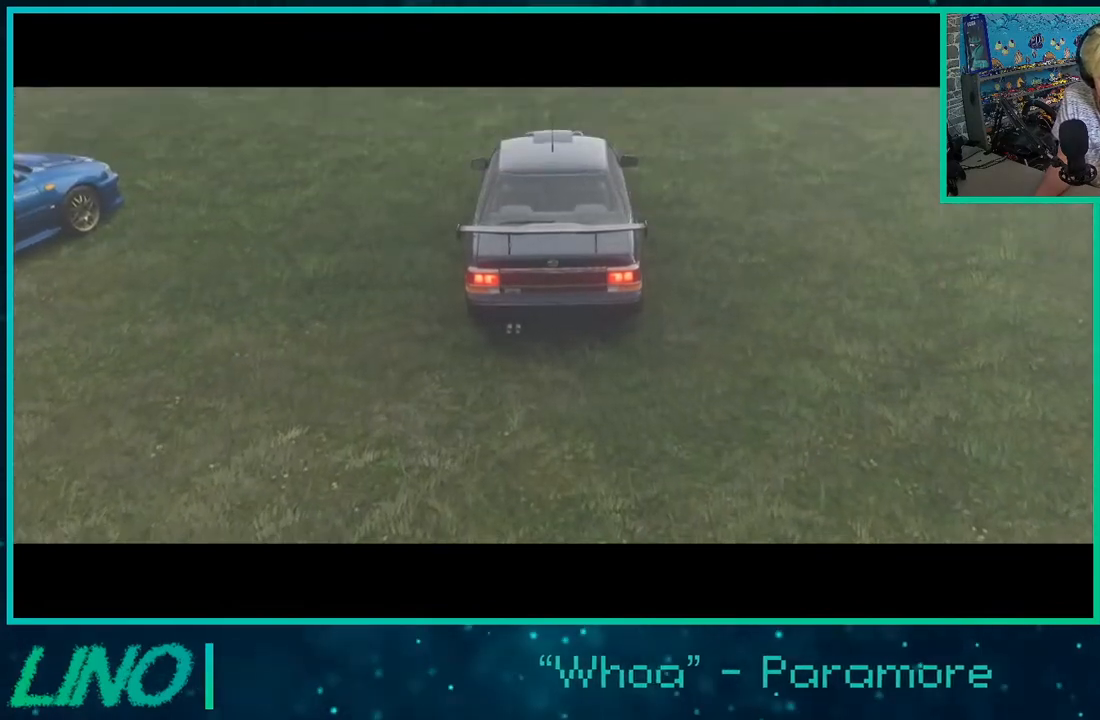
Gameplay with a controller (Xbox layout); each line is a JSON object with the inputs held at the frame after it. "events" lists button and stick changes between this image and that frame as [ms after this image, input, new state], when the widget could be followed in between. Not read: L1 R1.
{"buttons": ["L2", "R2"], "left_stick": "center", "right_stick": "center", "events": []}
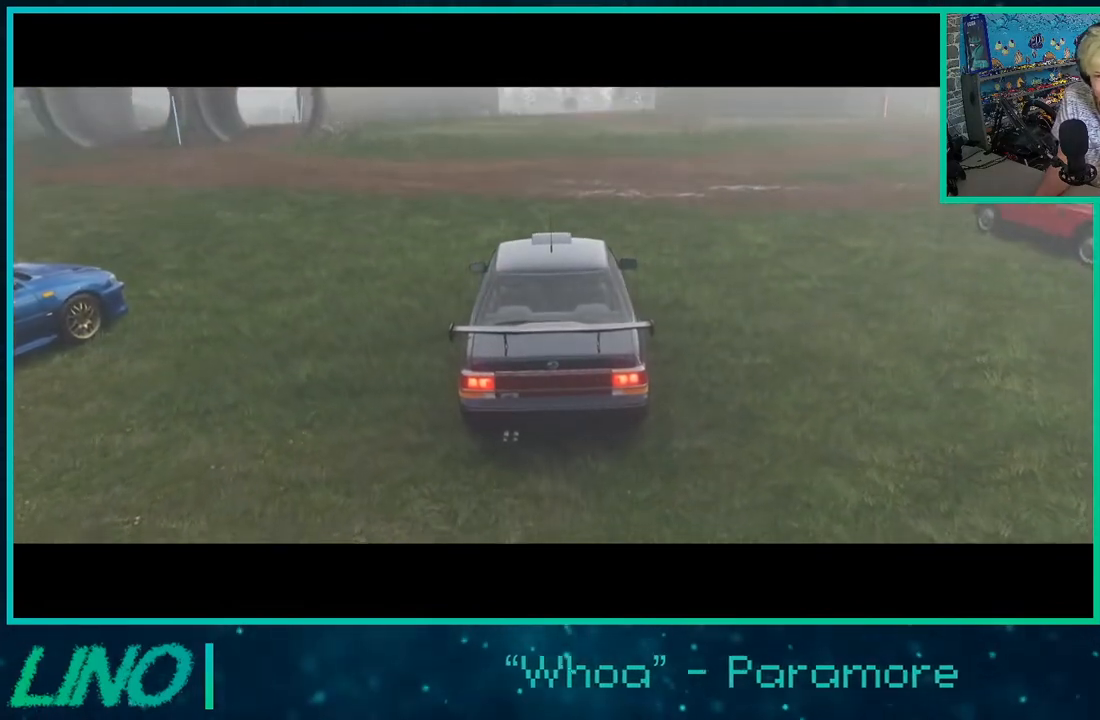
{"buttons": [], "left_stick": "center", "right_stick": "center", "events": [[117, "L2", "up"], [233, "R2", "up"]]}
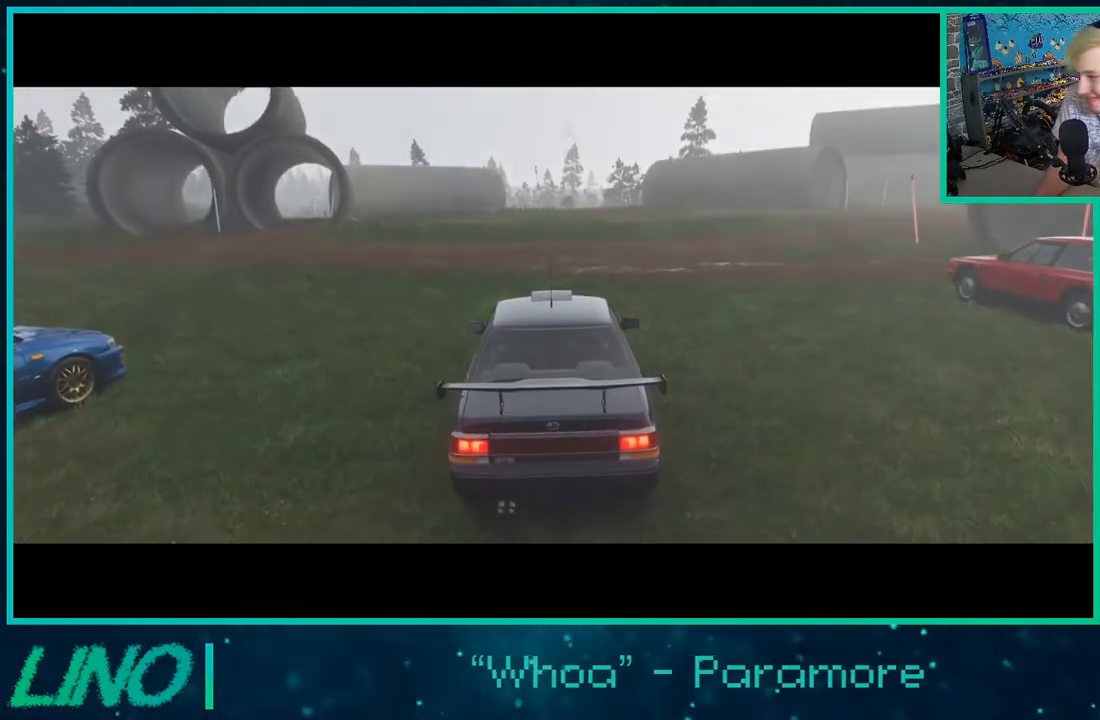
{"buttons": ["R2"], "left_stick": "center", "right_stick": "center", "events": [[267, "R2", "down"]]}
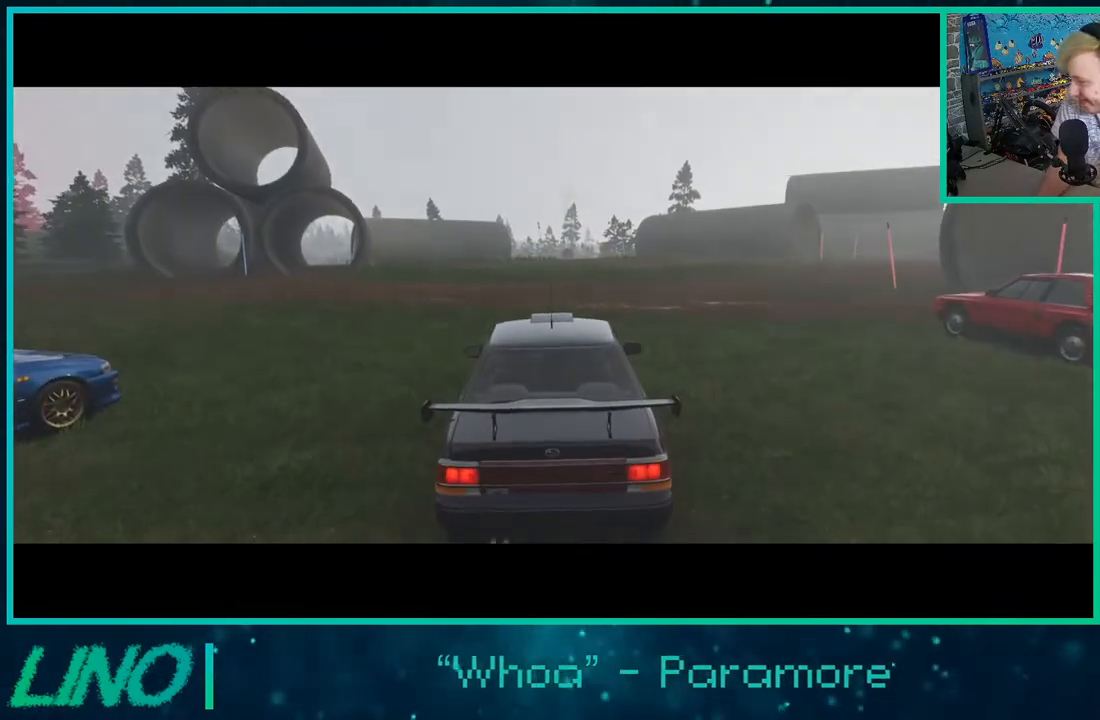
{"buttons": ["R2"], "left_stick": "center", "right_stick": "center", "events": []}
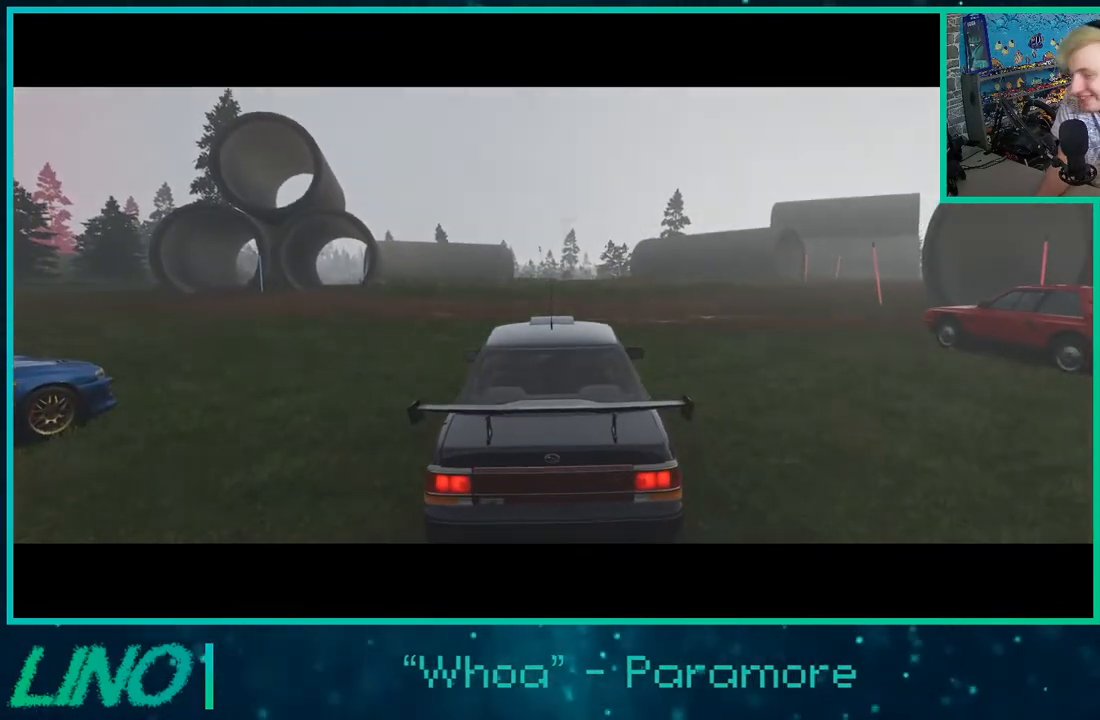
{"buttons": ["R2"], "left_stick": "center", "right_stick": "center", "events": []}
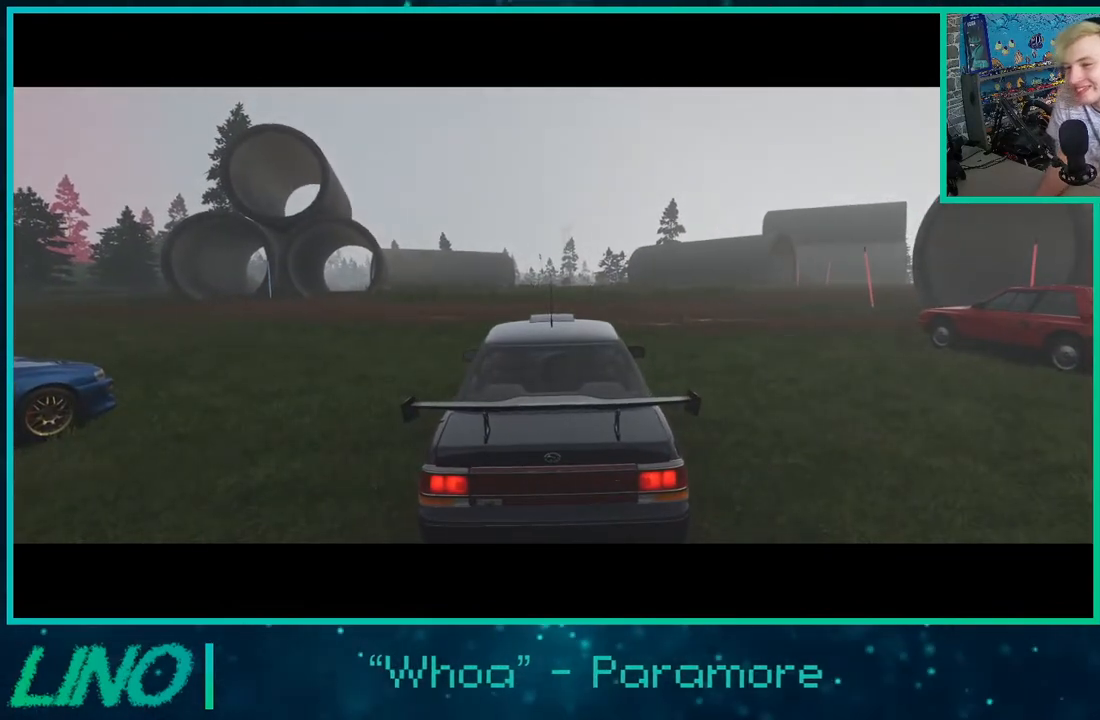
{"buttons": ["R2"], "left_stick": "center", "right_stick": "center", "events": []}
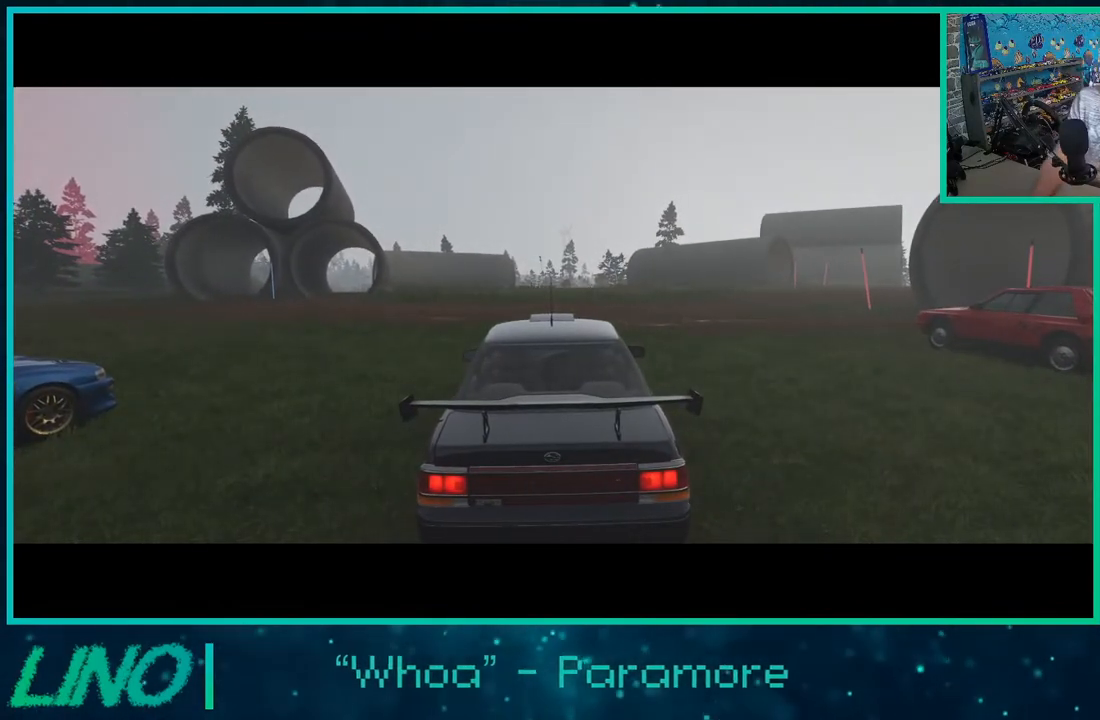
{"buttons": ["R2"], "left_stick": "center", "right_stick": "center", "events": []}
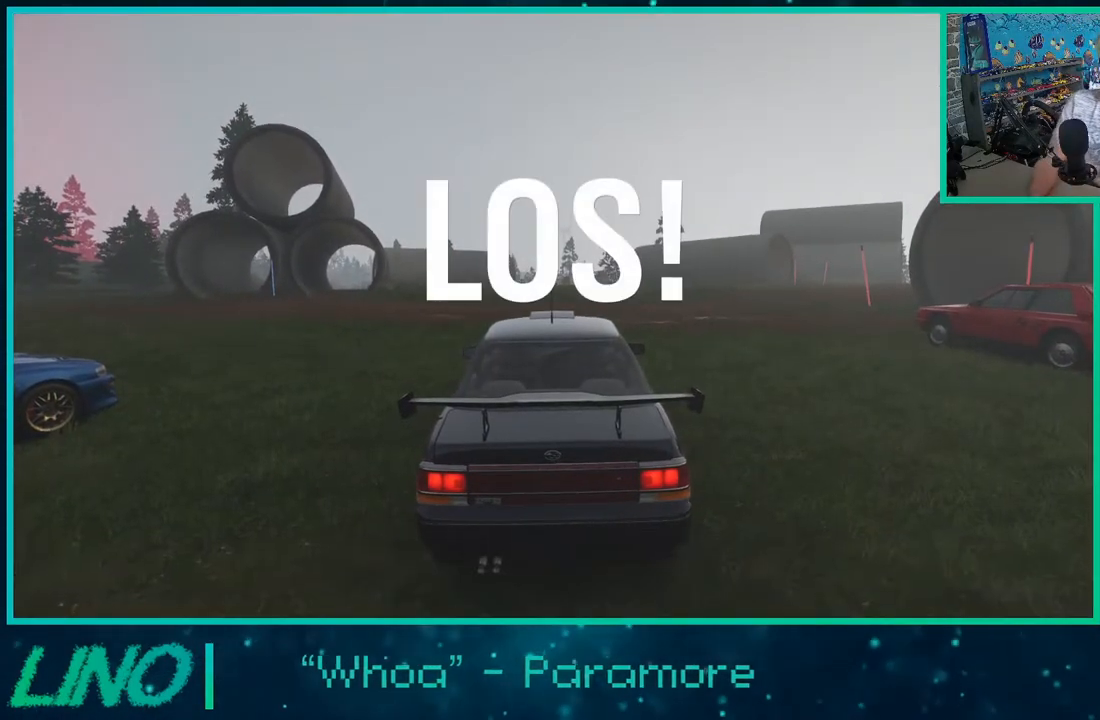
{"buttons": ["R2"], "left_stick": "center", "right_stick": "center", "events": []}
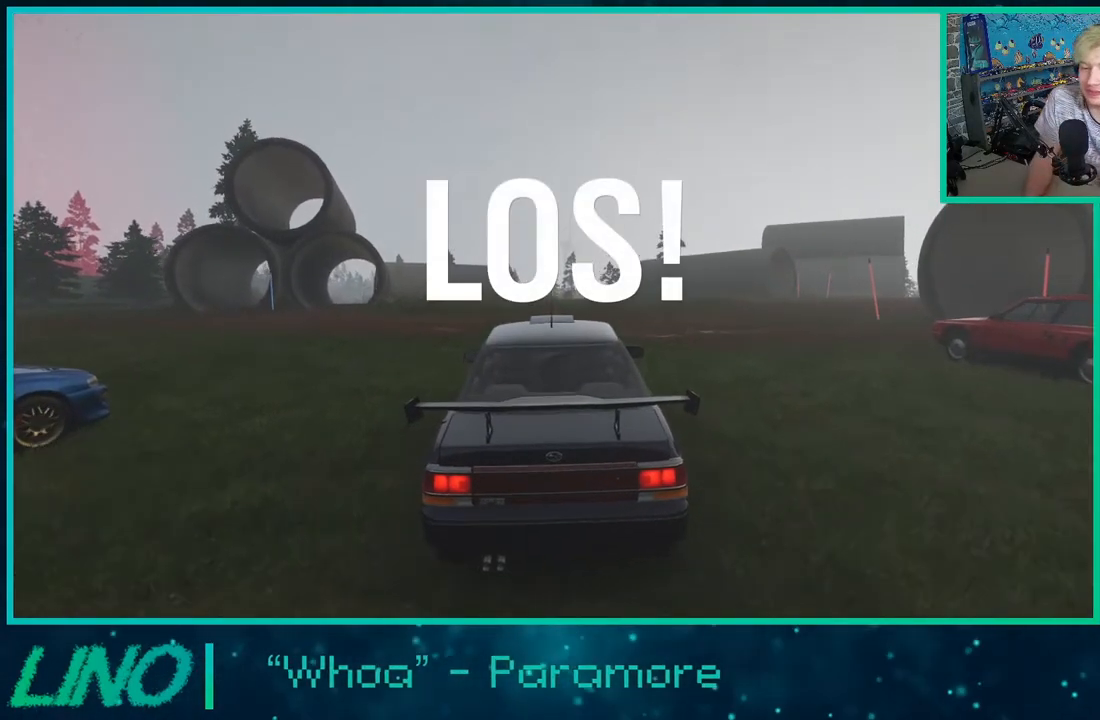
{"buttons": ["R2"], "left_stick": "center", "right_stick": "center", "events": [[50, "left_stick", "up-right"], [150, "left_stick", "center"]]}
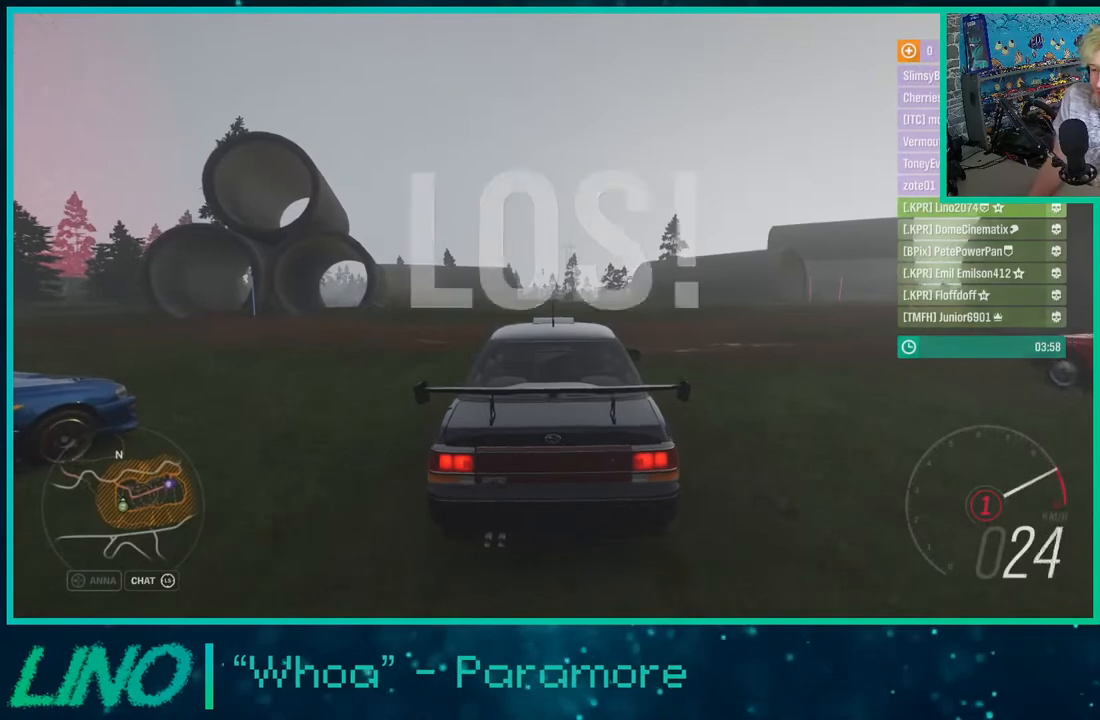
{"buttons": ["R2"], "left_stick": "up-right", "right_stick": "center", "events": [[150, "X", "down"], [250, "X", "up"], [500, "left_stick", "up-right"]]}
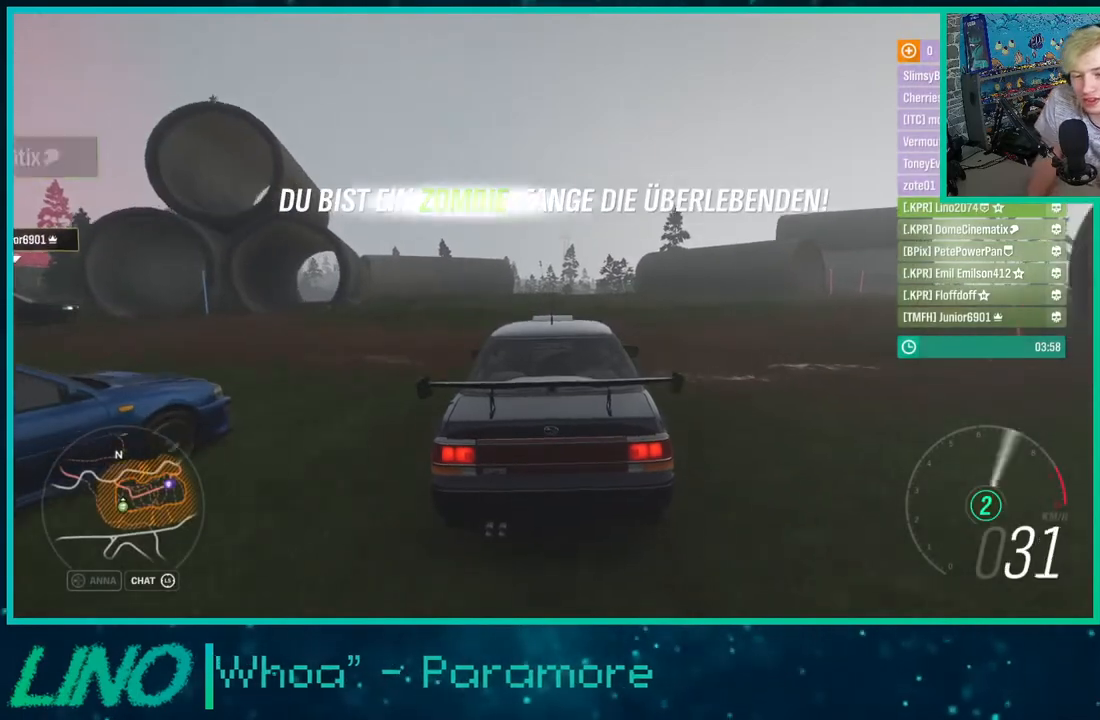
{"buttons": ["R2"], "left_stick": "up-right", "right_stick": "center", "events": [[150, "left_stick", "center"], [283, "left_stick", "right"], [433, "left_stick", "up-right"]]}
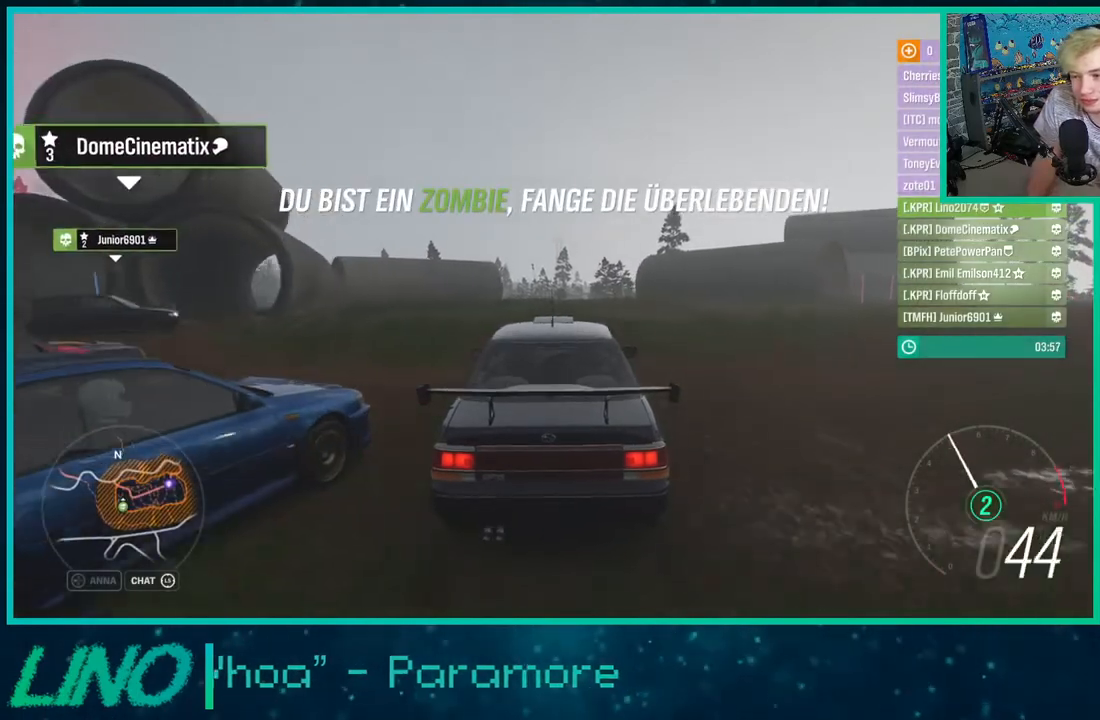
{"buttons": ["R2"], "left_stick": "down-left", "right_stick": "center", "events": [[150, "left_stick", "down-left"]]}
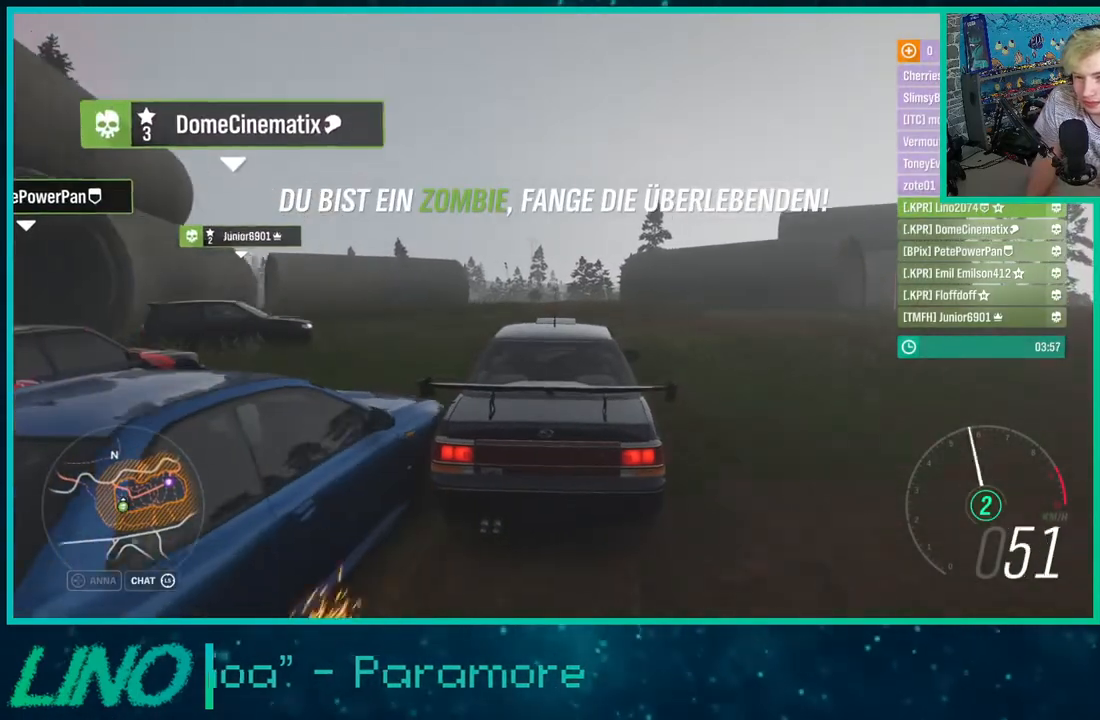
{"buttons": ["R2"], "left_stick": "center", "right_stick": "center", "events": [[83, "left_stick", "center"]]}
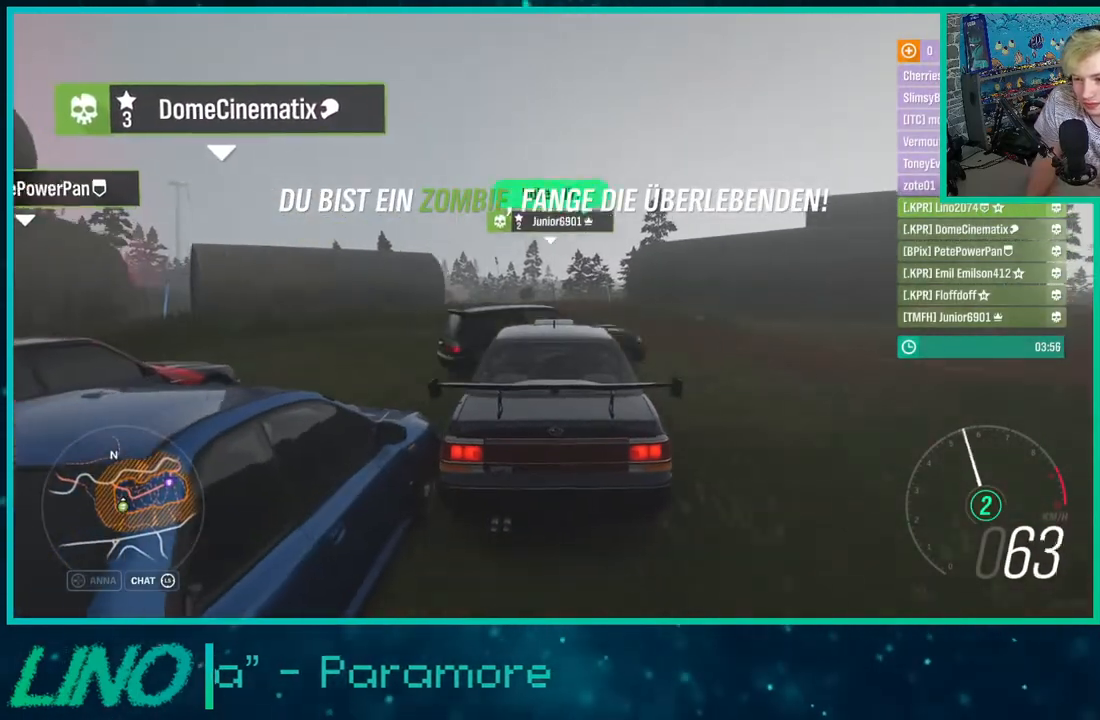
{"buttons": ["R2"], "left_stick": "center", "right_stick": "center", "events": [[83, "left_stick", "down-left"], [267, "left_stick", "center"]]}
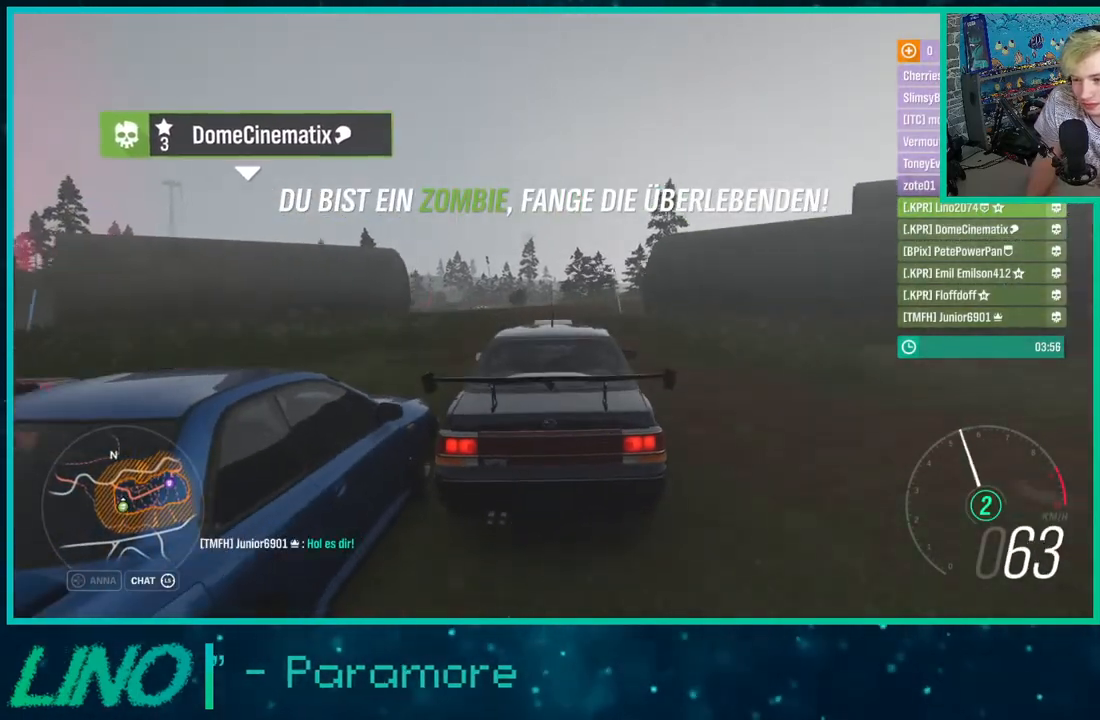
{"buttons": ["R2"], "left_stick": "up-right", "right_stick": "center", "events": [[267, "left_stick", "right"], [467, "left_stick", "up-right"]]}
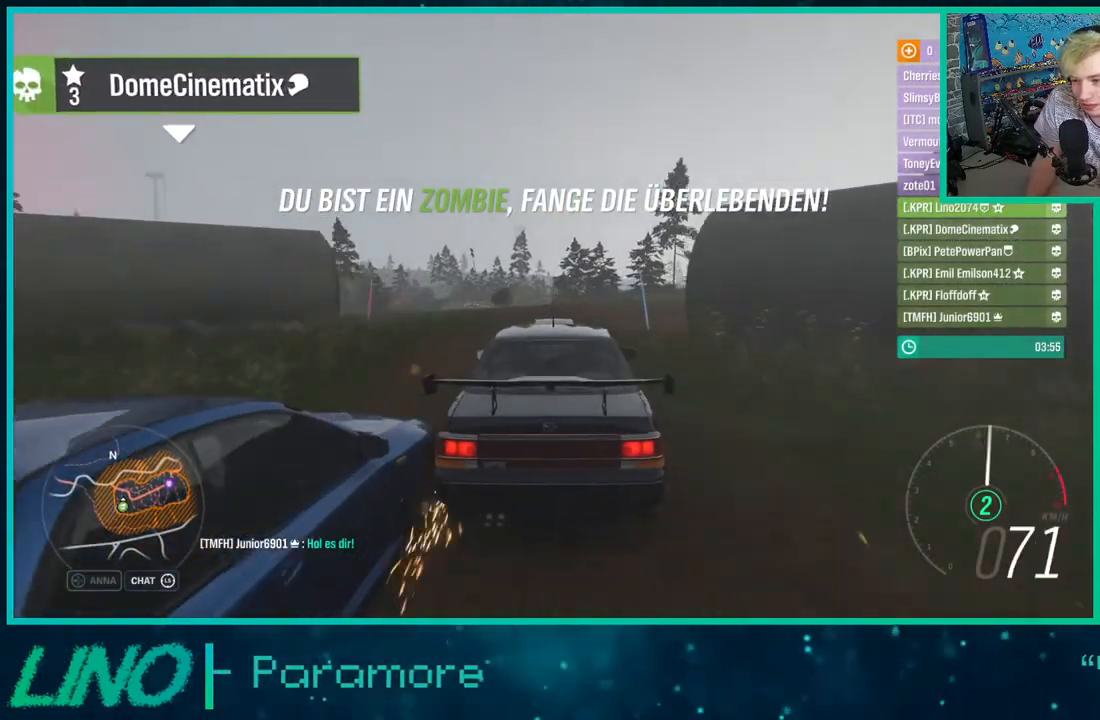
{"buttons": ["R2"], "left_stick": "up-right", "right_stick": "center", "events": []}
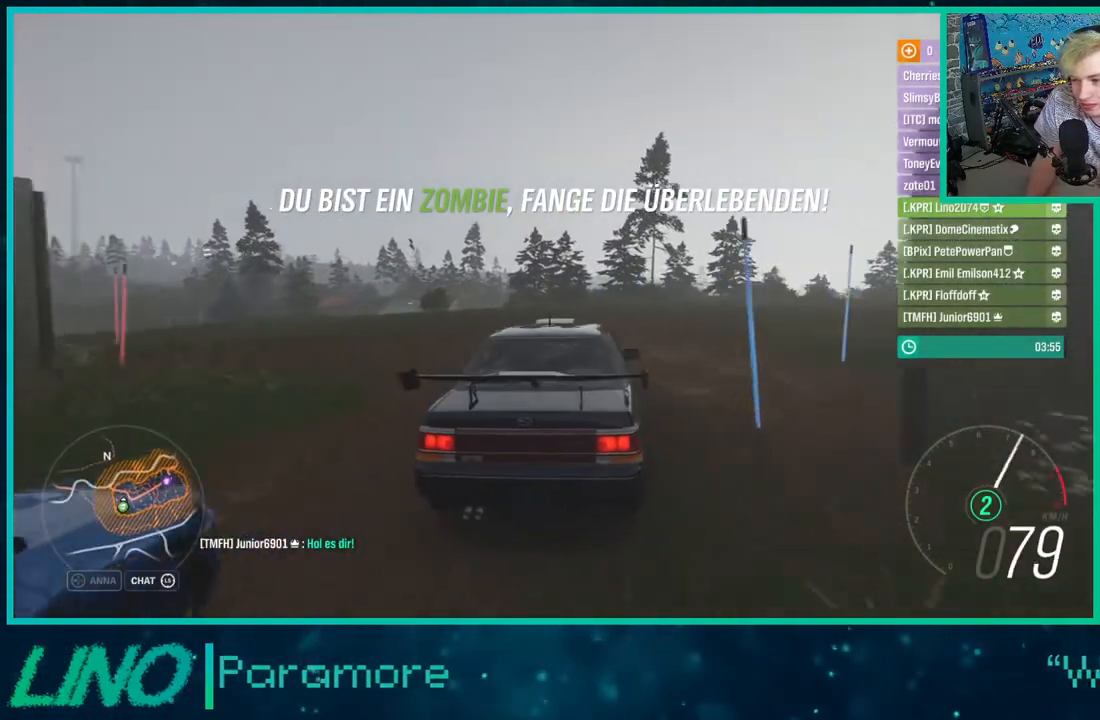
{"buttons": ["R2"], "left_stick": "right", "right_stick": "center", "events": [[117, "left_stick", "center"], [417, "left_stick", "right"]]}
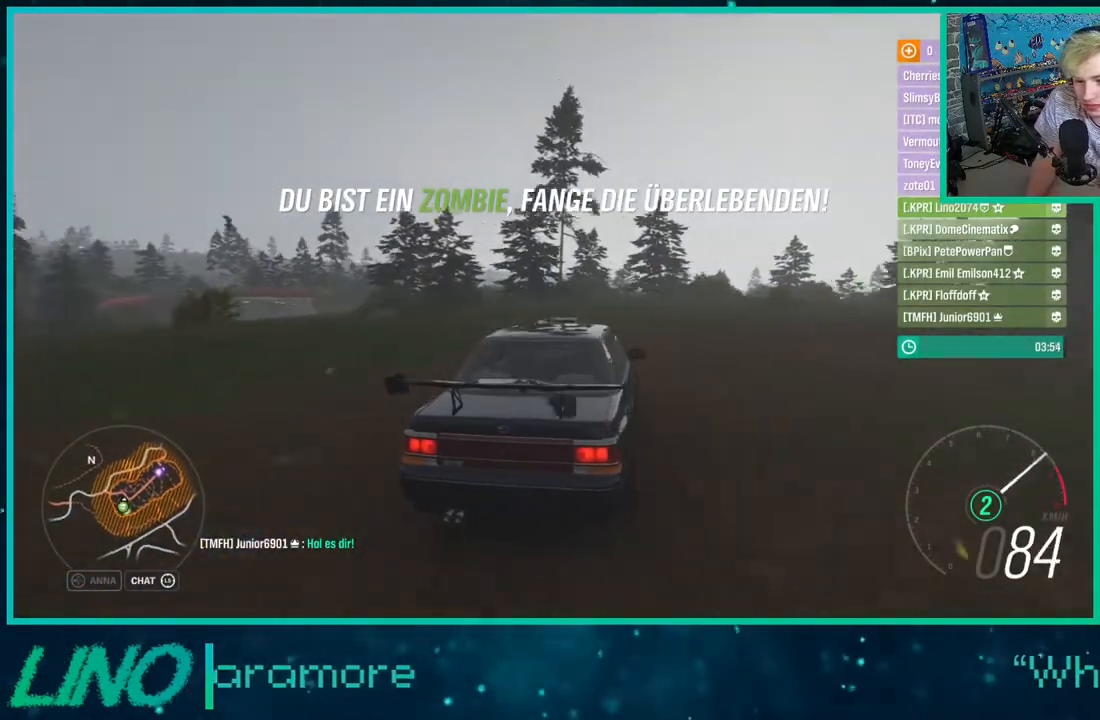
{"buttons": ["R2"], "left_stick": "center", "right_stick": "center", "events": [[367, "left_stick", "center"]]}
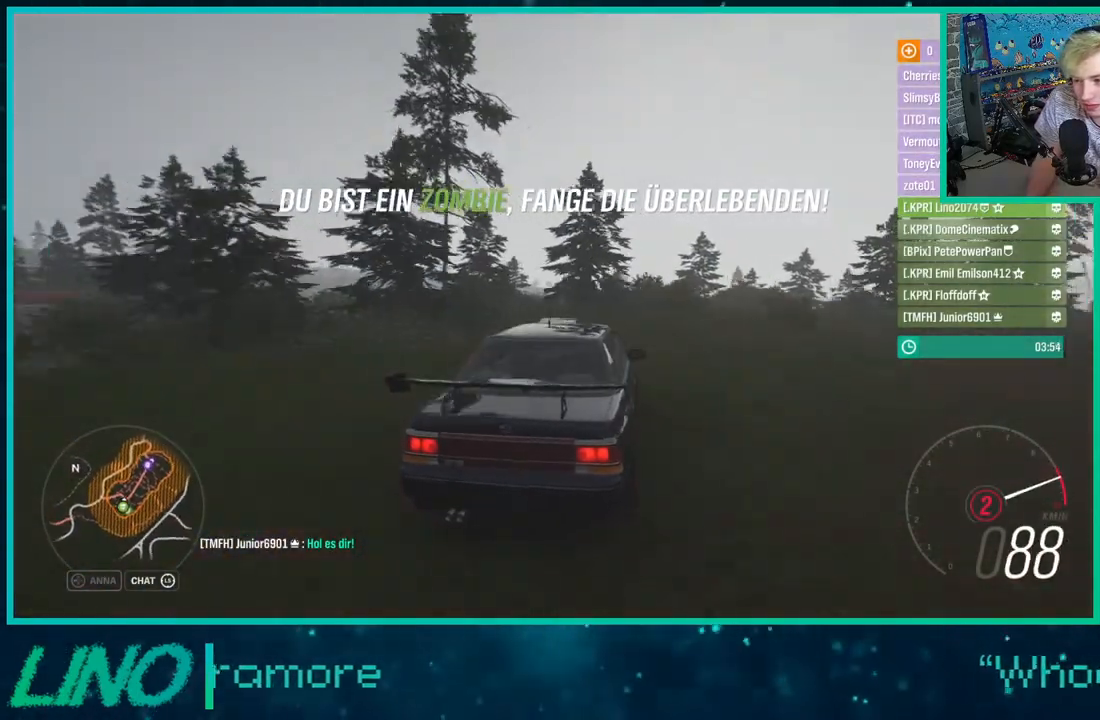
{"buttons": ["R2"], "left_stick": "center", "right_stick": "center", "events": [[83, "X", "down"], [83, "left_stick", "left"], [217, "X", "up"], [300, "left_stick", "center"]]}
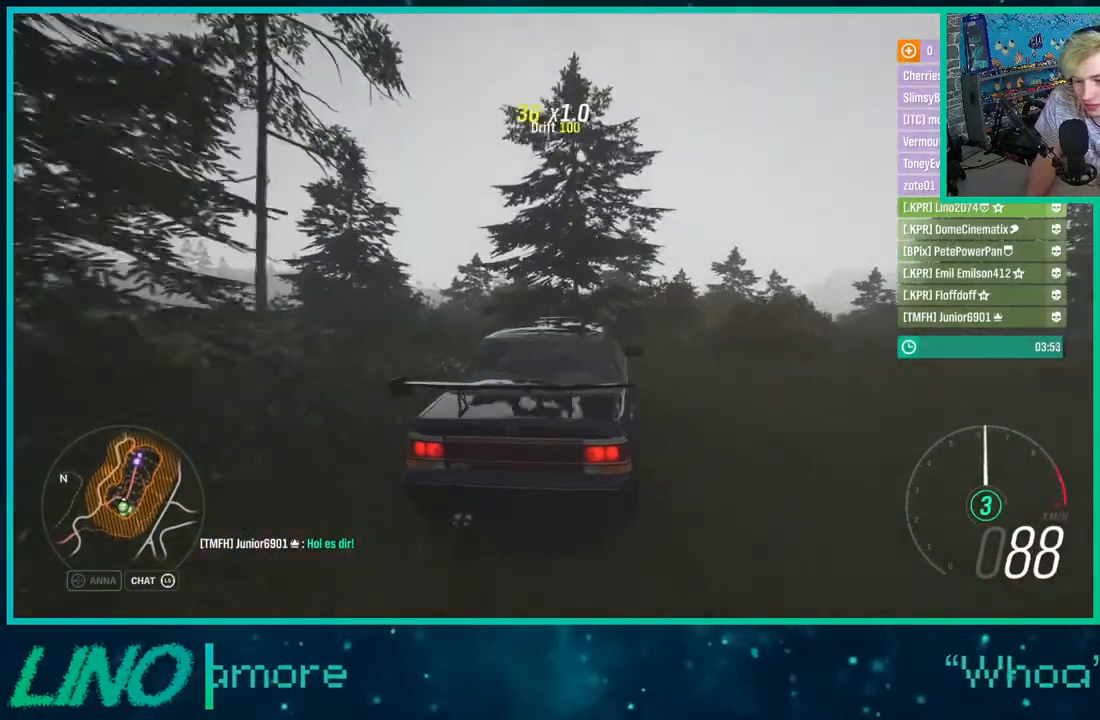
{"buttons": ["R2"], "left_stick": "center", "right_stick": "center", "events": [[283, "left_stick", "left"], [433, "left_stick", "center"]]}
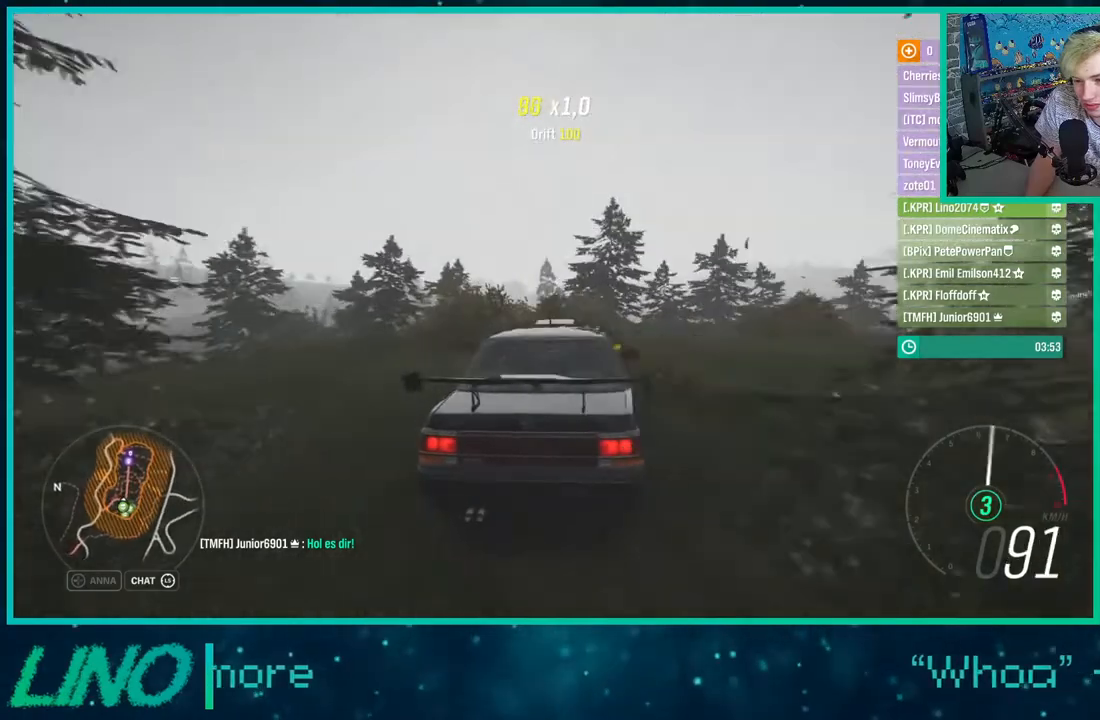
{"buttons": ["R2"], "left_stick": "up-right", "right_stick": "center", "events": [[50, "left_stick", "right"], [300, "left_stick", "up-right"]]}
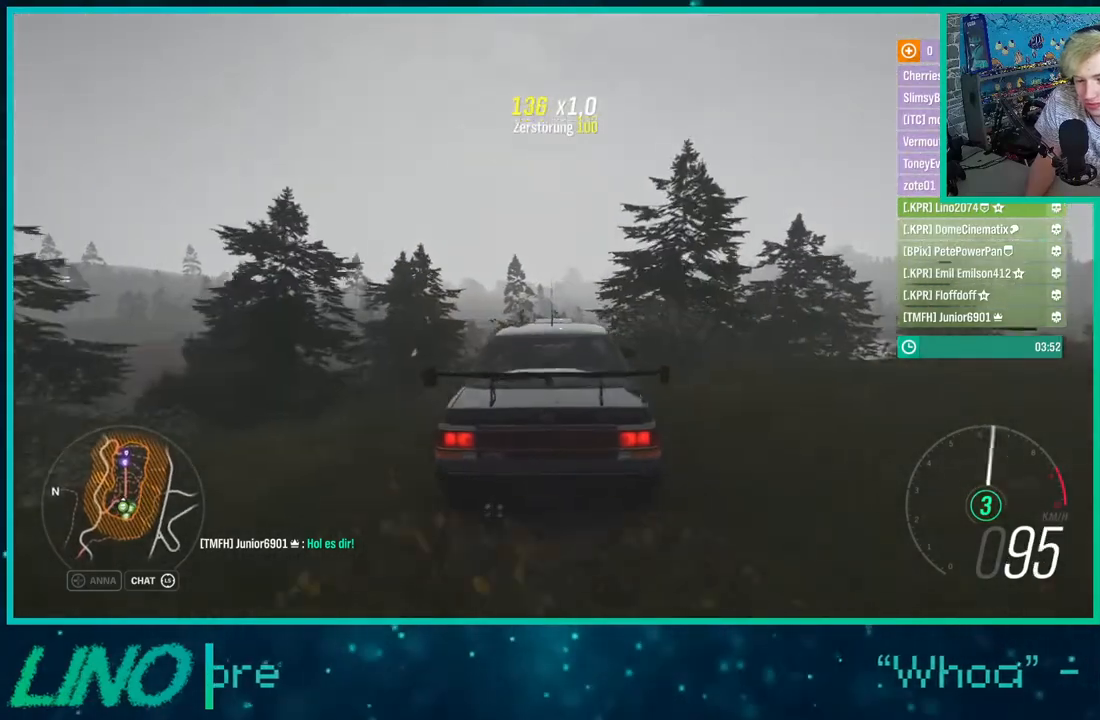
{"buttons": ["R2"], "left_stick": "up-right", "right_stick": "center", "events": []}
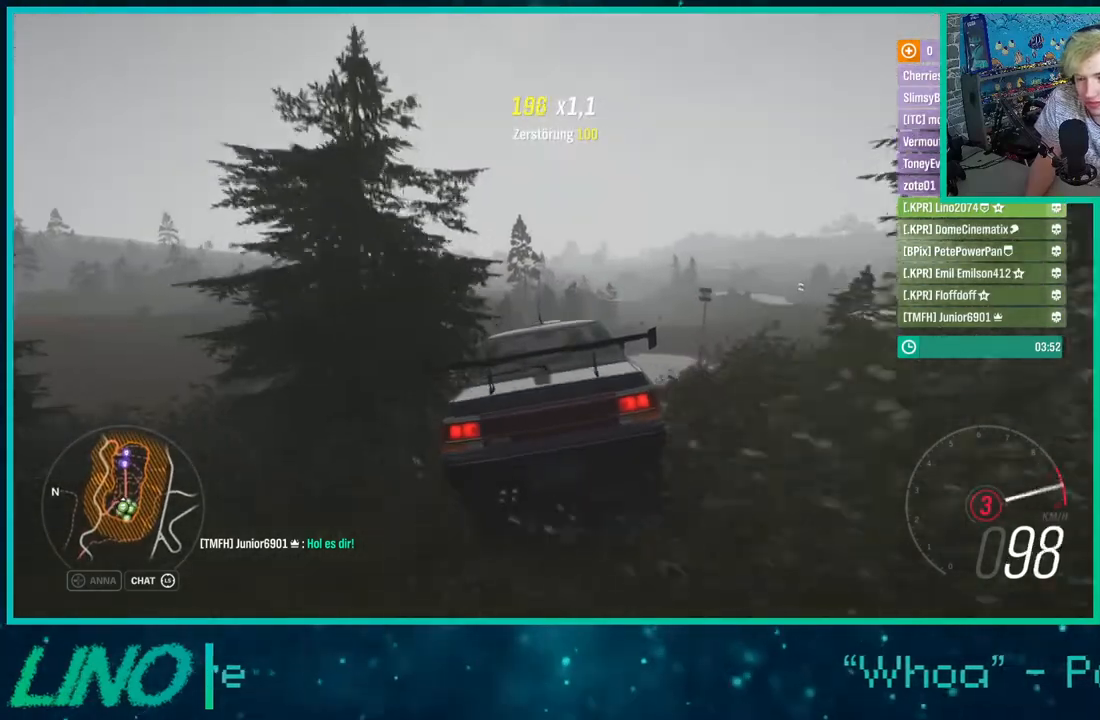
{"buttons": ["R2"], "left_stick": "up-right", "right_stick": "center", "events": []}
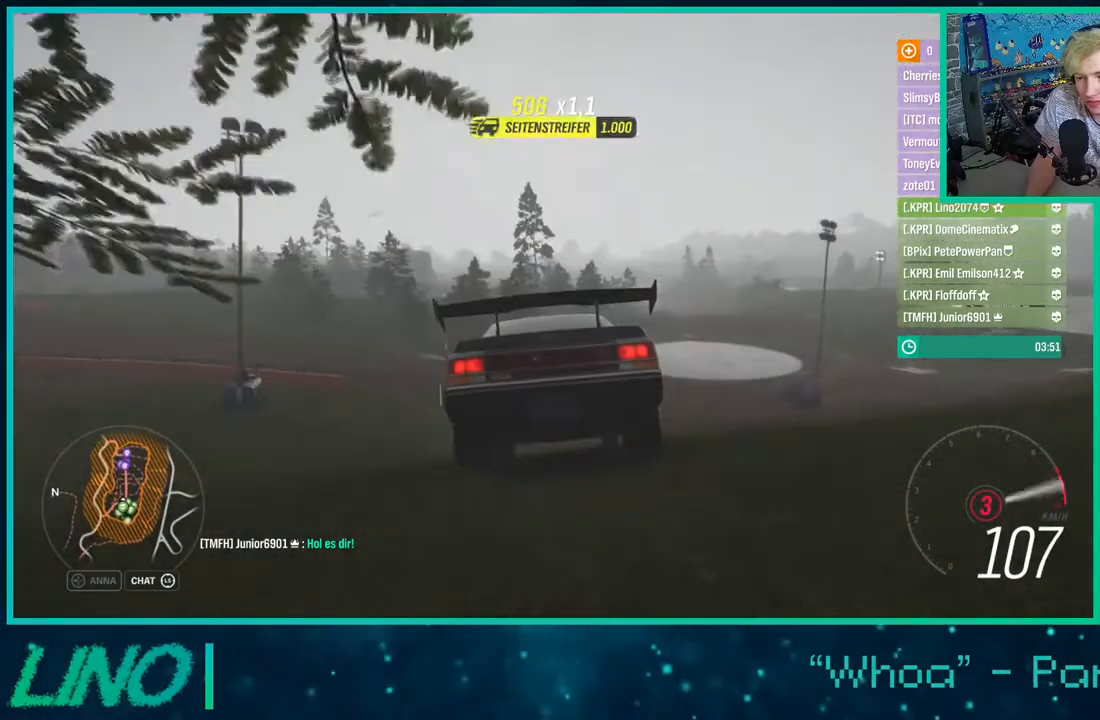
{"buttons": ["R2"], "left_stick": "up-right", "right_stick": "center", "events": []}
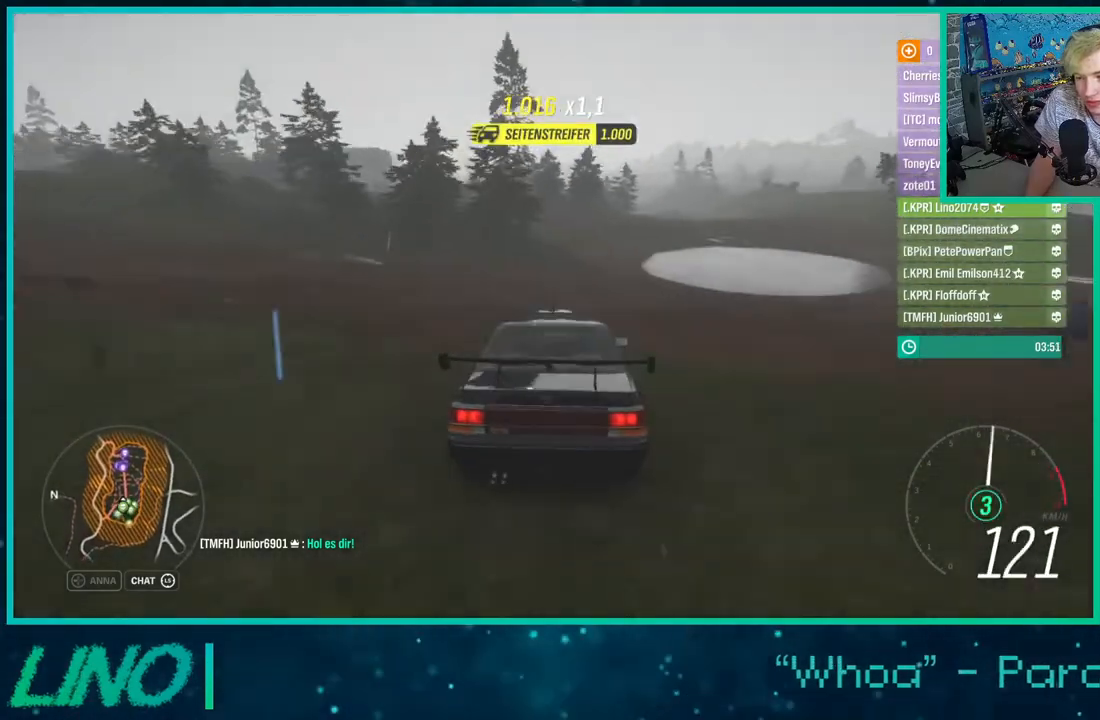
{"buttons": ["R2"], "left_stick": "center", "right_stick": "center", "events": [[17, "left_stick", "center"], [150, "left_stick", "right"], [417, "left_stick", "center"]]}
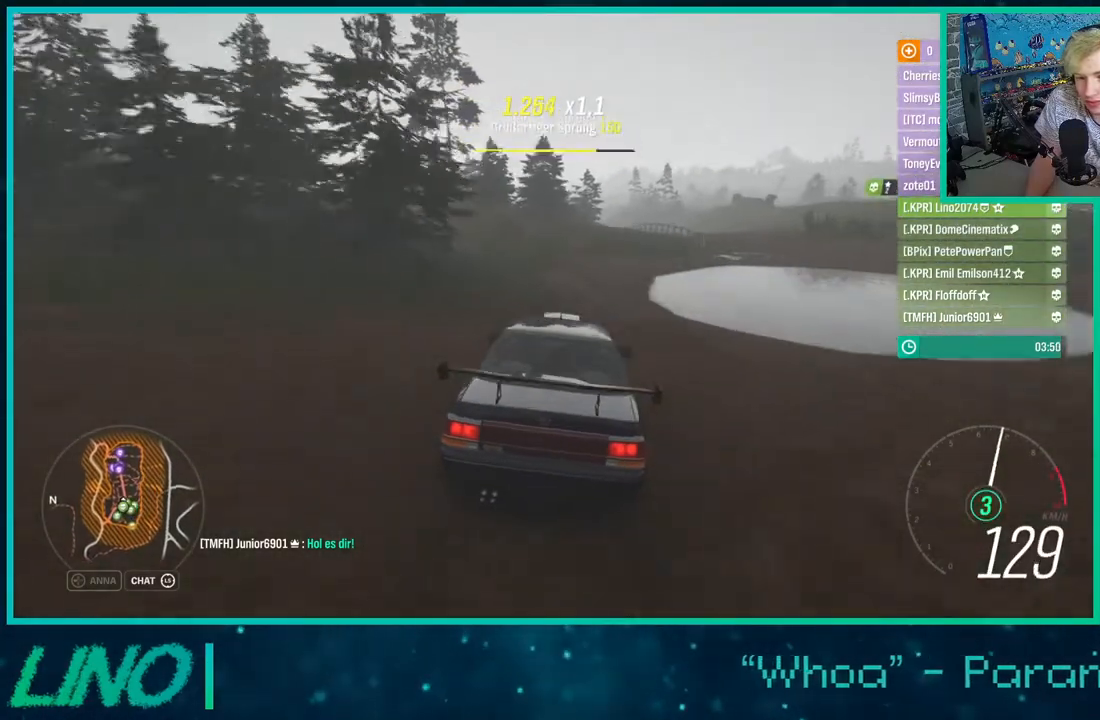
{"buttons": ["R2"], "left_stick": "center", "right_stick": "center", "events": [[150, "left_stick", "left"], [450, "left_stick", "center"]]}
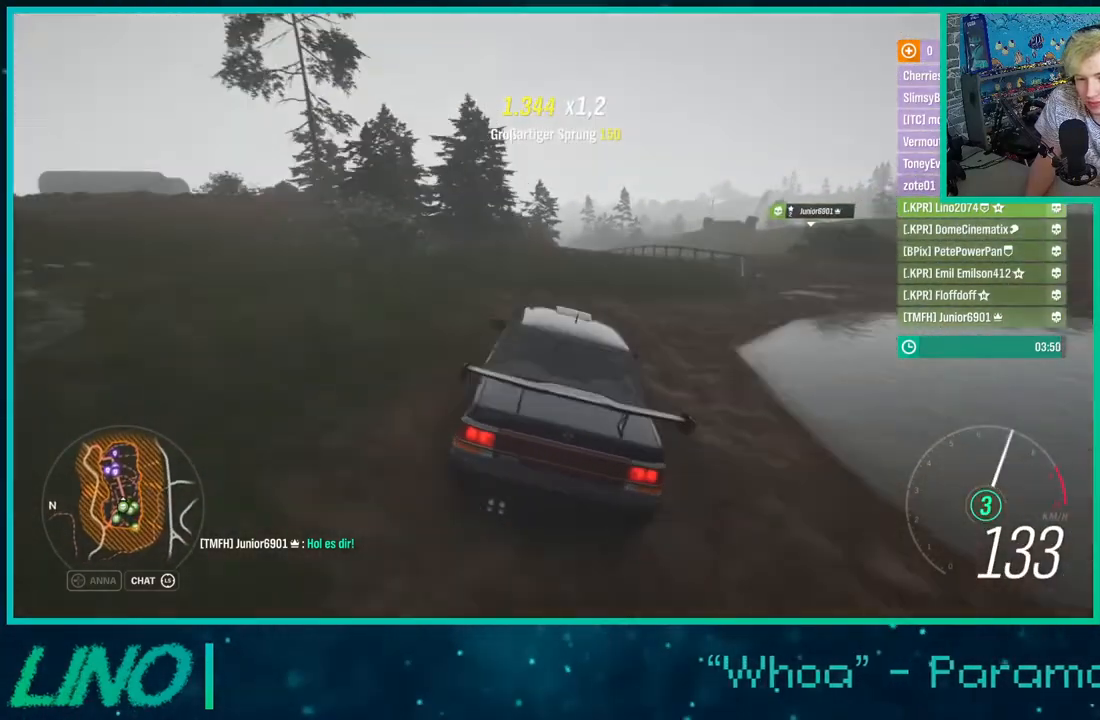
{"buttons": ["X", "R2"], "left_stick": "right", "right_stick": "center", "events": [[50, "X", "down"], [183, "left_stick", "down-left"], [200, "X", "up"], [317, "left_stick", "center"], [350, "X", "down"], [450, "left_stick", "right"]]}
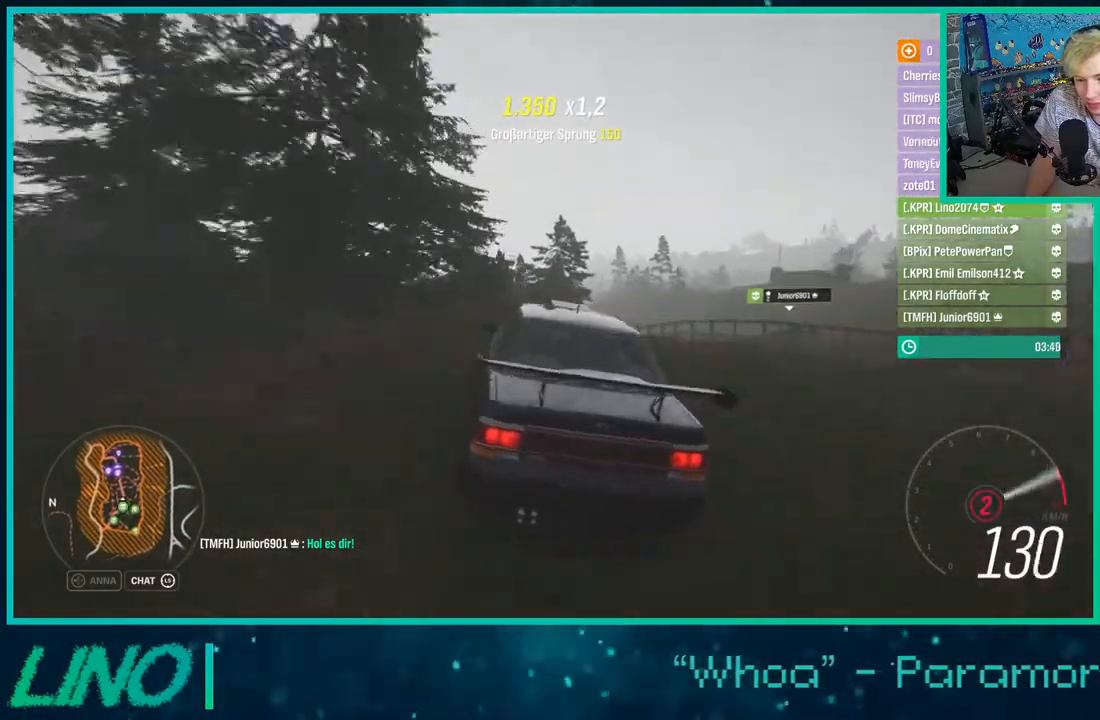
{"buttons": ["R2"], "left_stick": "down-left", "right_stick": "center", "events": [[167, "X", "up"], [167, "left_stick", "center"], [417, "left_stick", "down-left"]]}
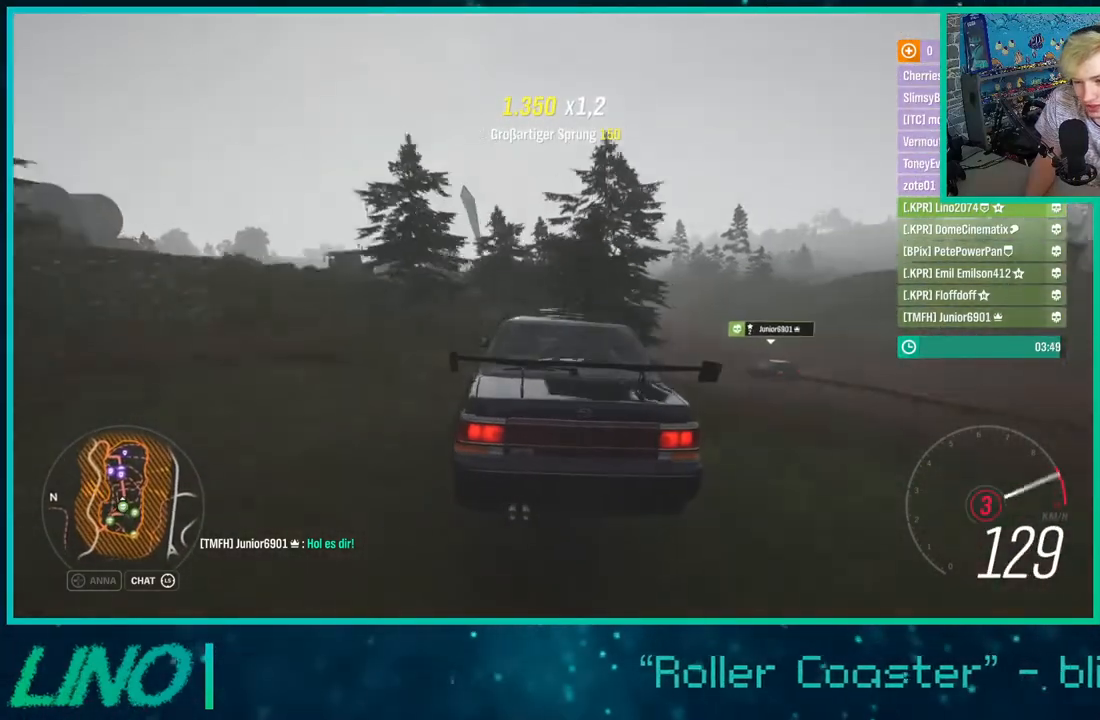
{"buttons": ["R2"], "left_stick": "down-left", "right_stick": "center", "events": [[83, "left_stick", "center"], [150, "left_stick", "right"], [417, "left_stick", "left"], [467, "left_stick", "down-left"]]}
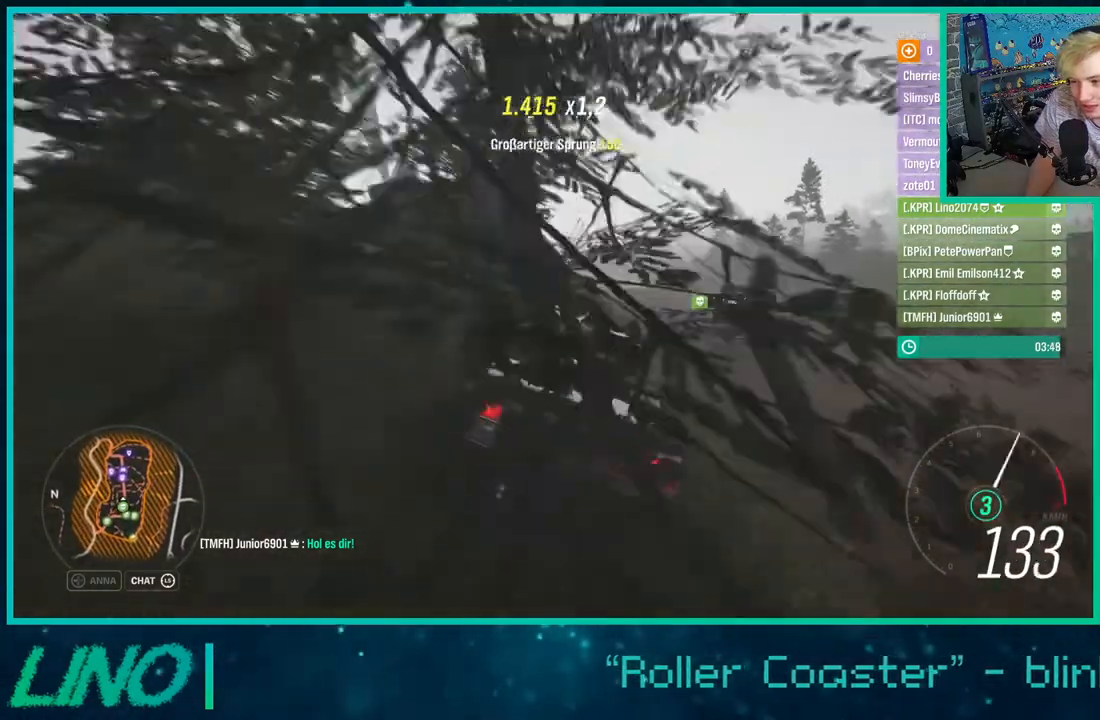
{"buttons": ["R2"], "left_stick": "down-left", "right_stick": "center", "events": [[117, "left_stick", "center"], [283, "left_stick", "down-left"]]}